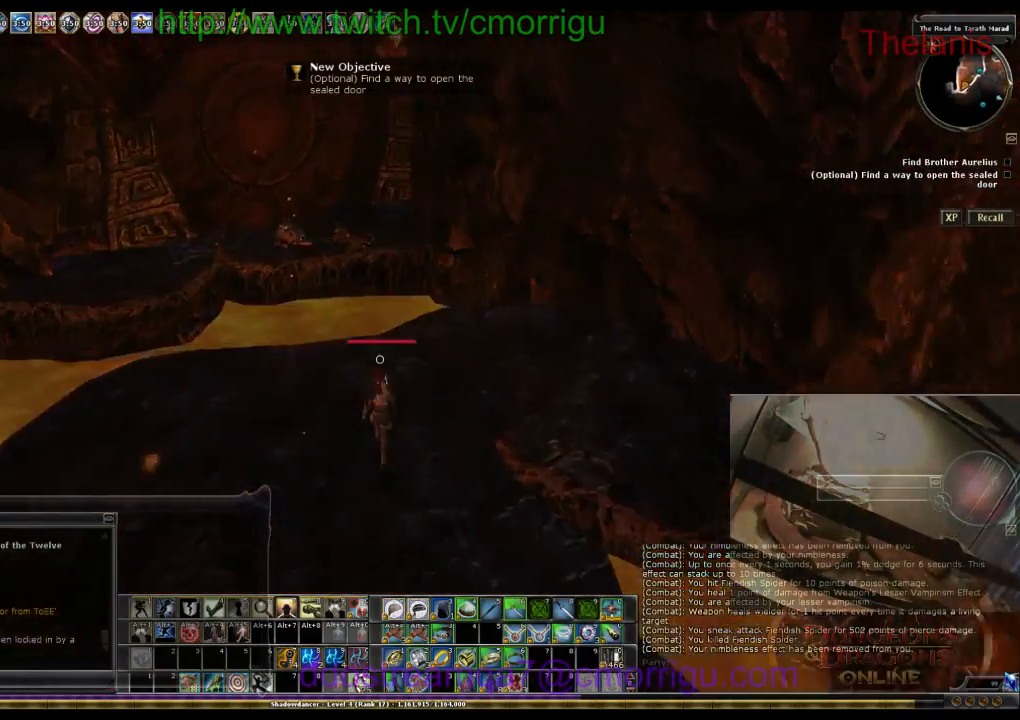
Gameplay with keyboard; each line is a JSON object with the keys held at the frame after it. "events" lists presses ("down") and releases ("up") of ".", "/", "0", "1", "2", "3", "4", "5", "6", "7", "8", "9", "a", "b", "backslash", "backspace", "c", "caps_lock", "comma", "ctrl_l", "ctrl_r", "d", "e", "equals", "escape", "f", "f1", "f10", "f11", "f12", "f2", "f3", "f4", "f5", "f6", "f7", "f8", "f9", "g", "h", "i", "j", "k", "l", "lbracket", "m", "minus", "n", "o", "p", "q", "quote", "r", "rbracket", "return", "s", "semicolon", "shift_l", "shift_r", "space", "t", "tab", "tilde", "u", "v", "w", "x", "y" and "z" between this image and that frame as [ms after this image, input, new state], when the widget could be followed in between. No other keys are recorded. Mouse input is not recorded.
{"keys": ["w"], "events": [[200, "space", "down"], [466, "space", "up"]]}
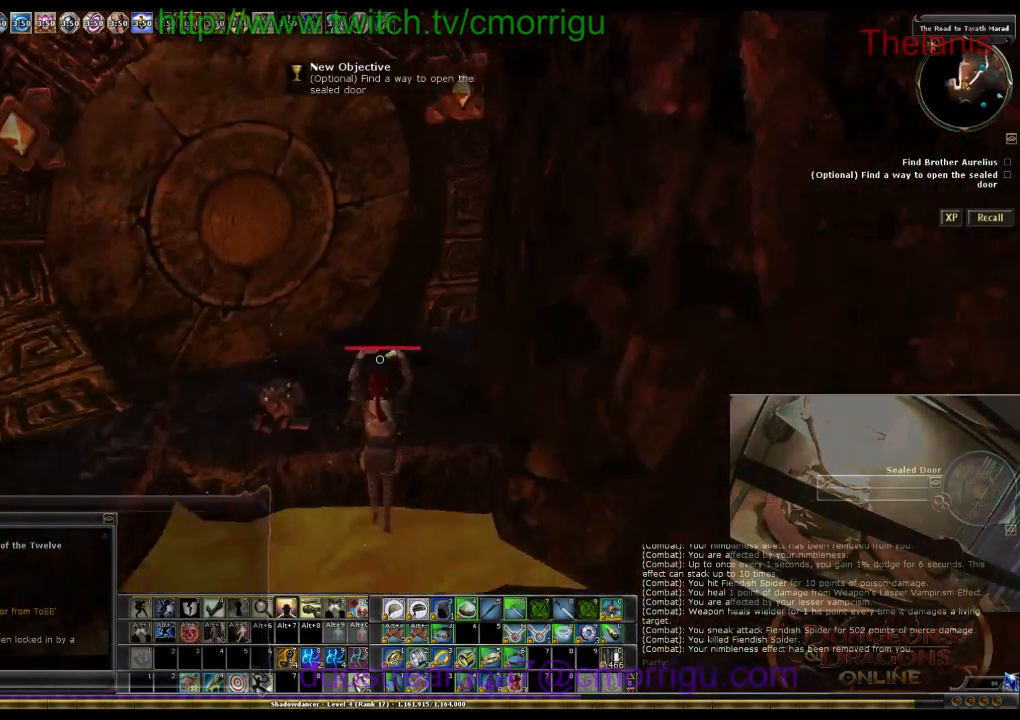
{"keys": [], "events": [[500, "w", "up"]]}
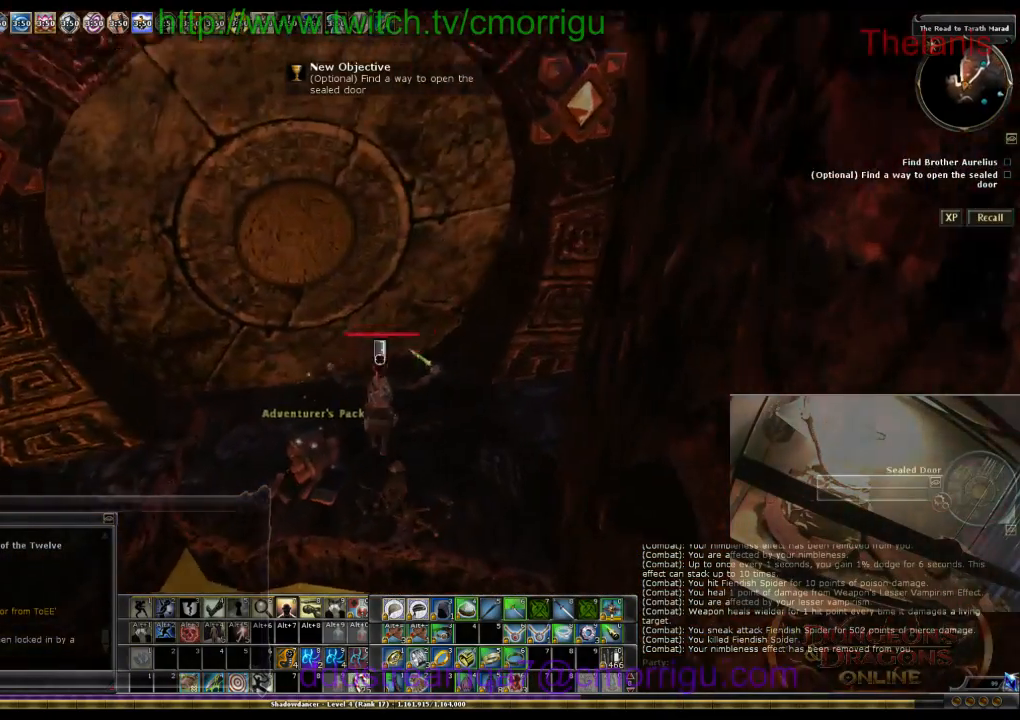
{"keys": [], "events": []}
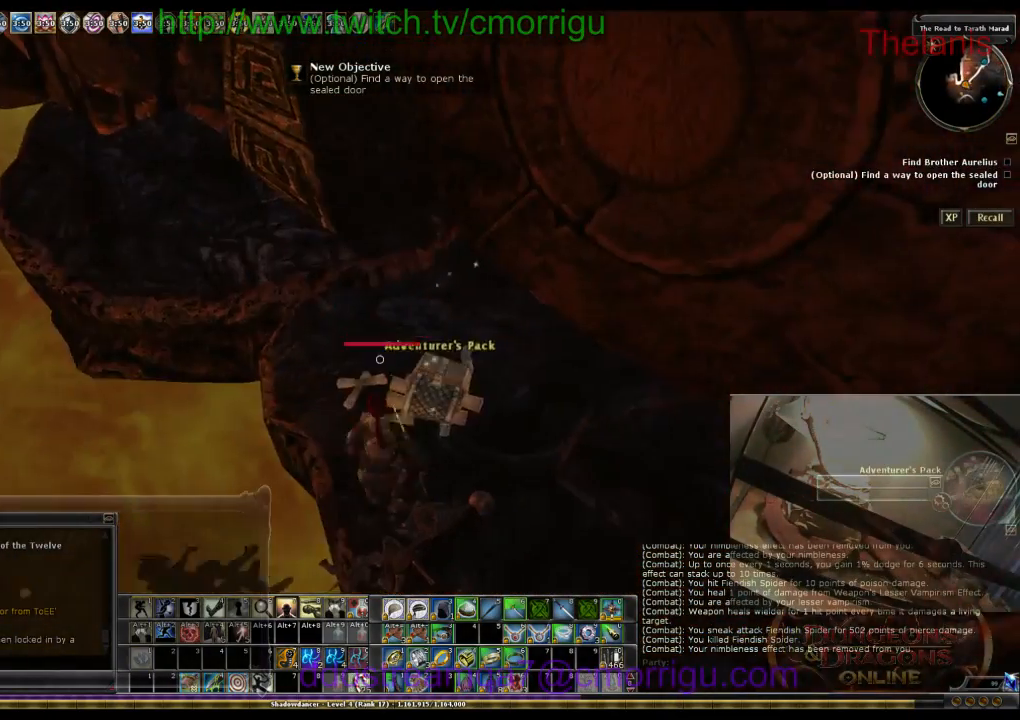
{"keys": [], "events": []}
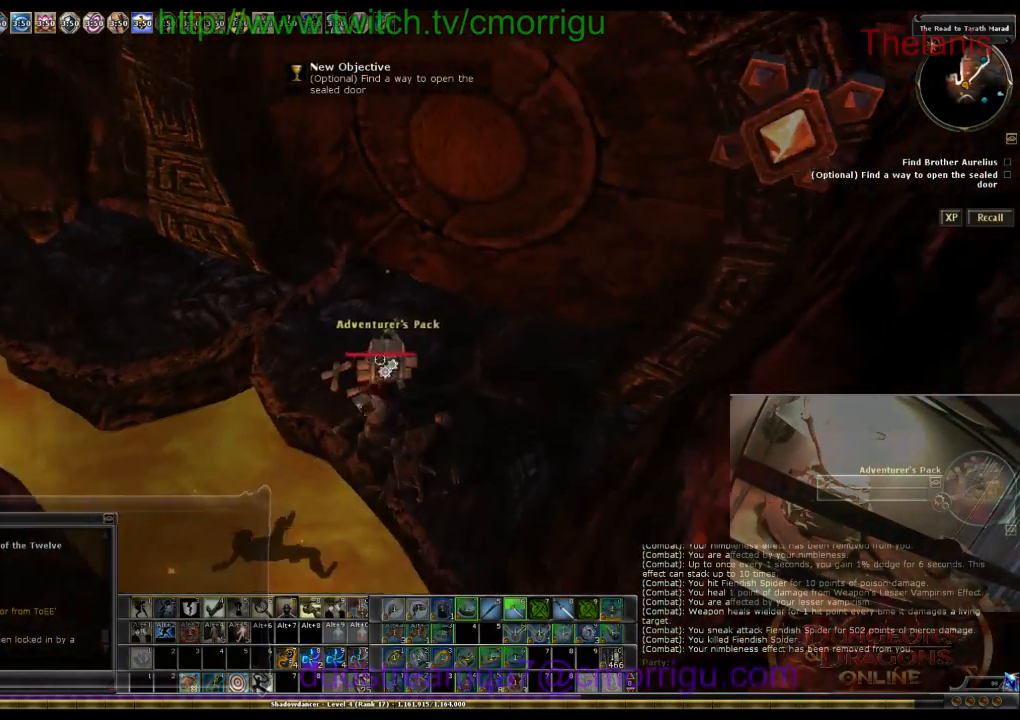
{"keys": [], "events": []}
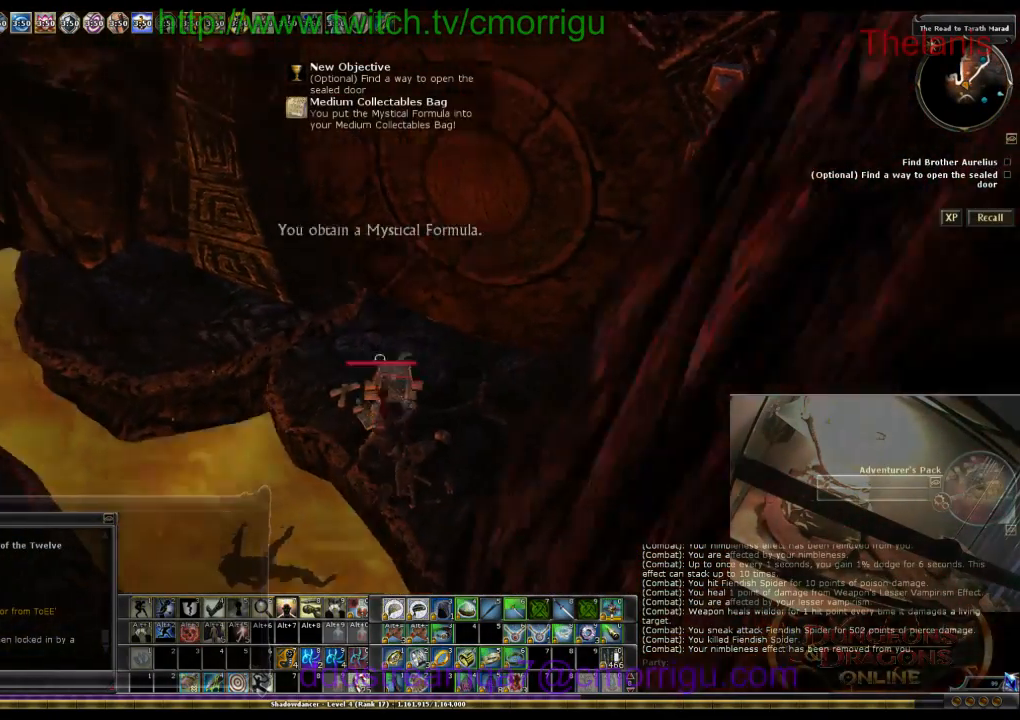
{"keys": ["w"], "events": [[333, "w", "down"]]}
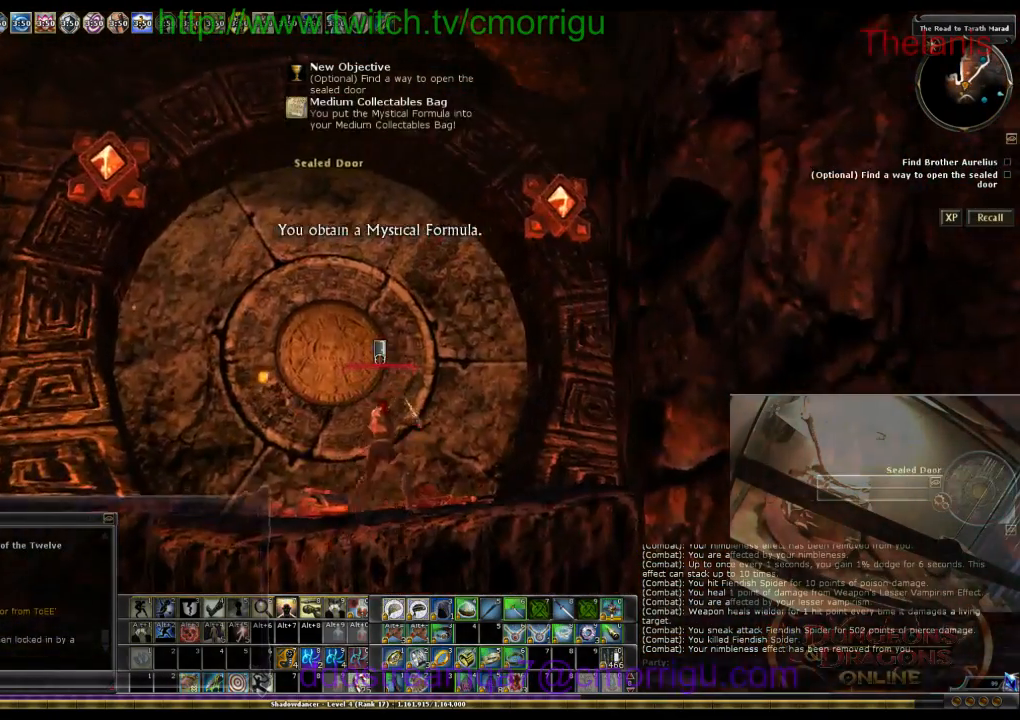
{"keys": [], "events": [[400, "w", "up"]]}
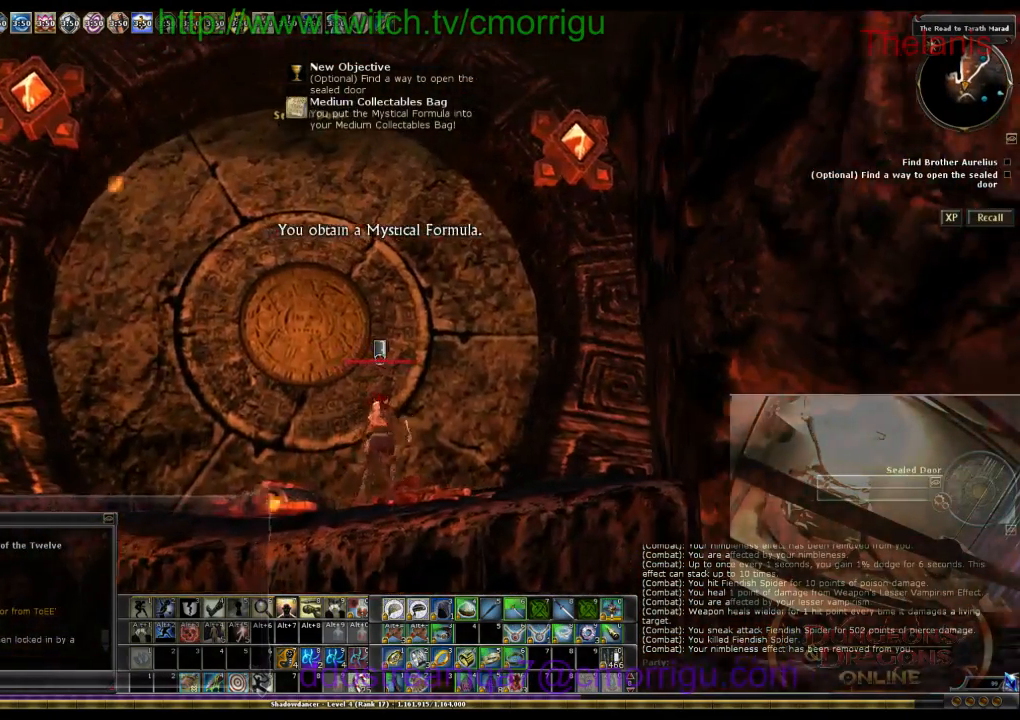
{"keys": [], "events": []}
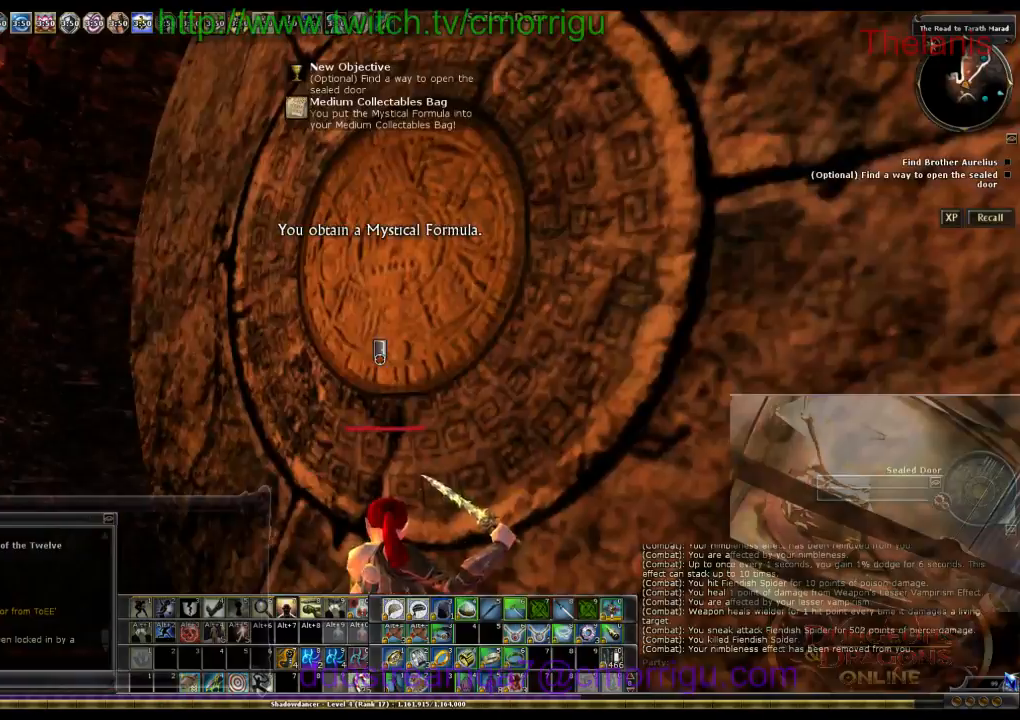
{"keys": [], "events": []}
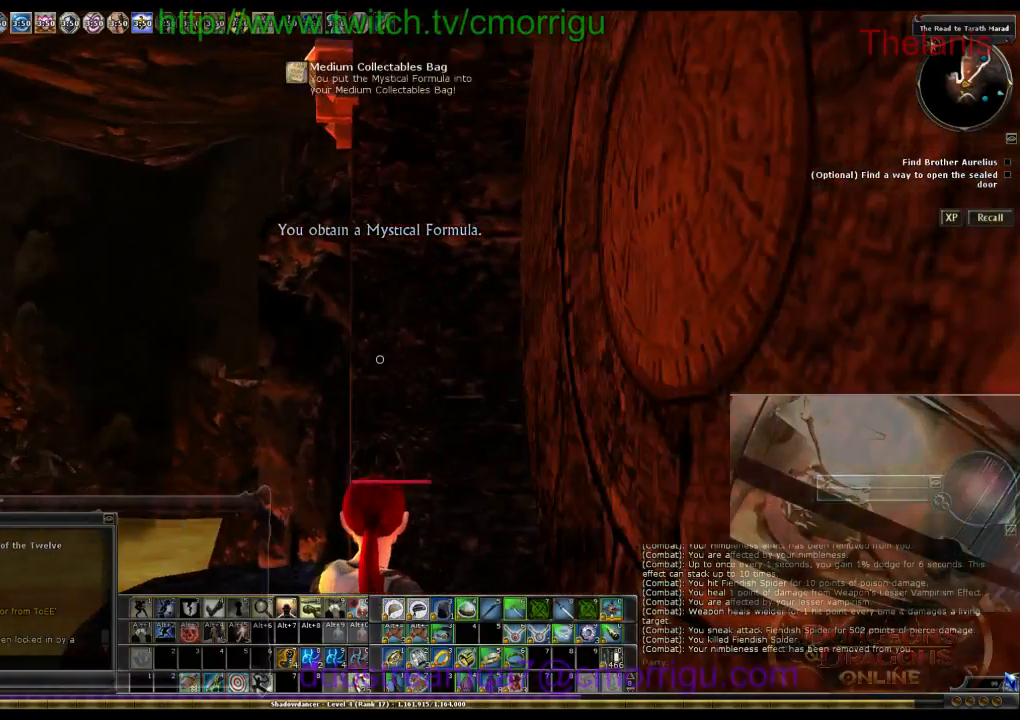
{"keys": [], "events": []}
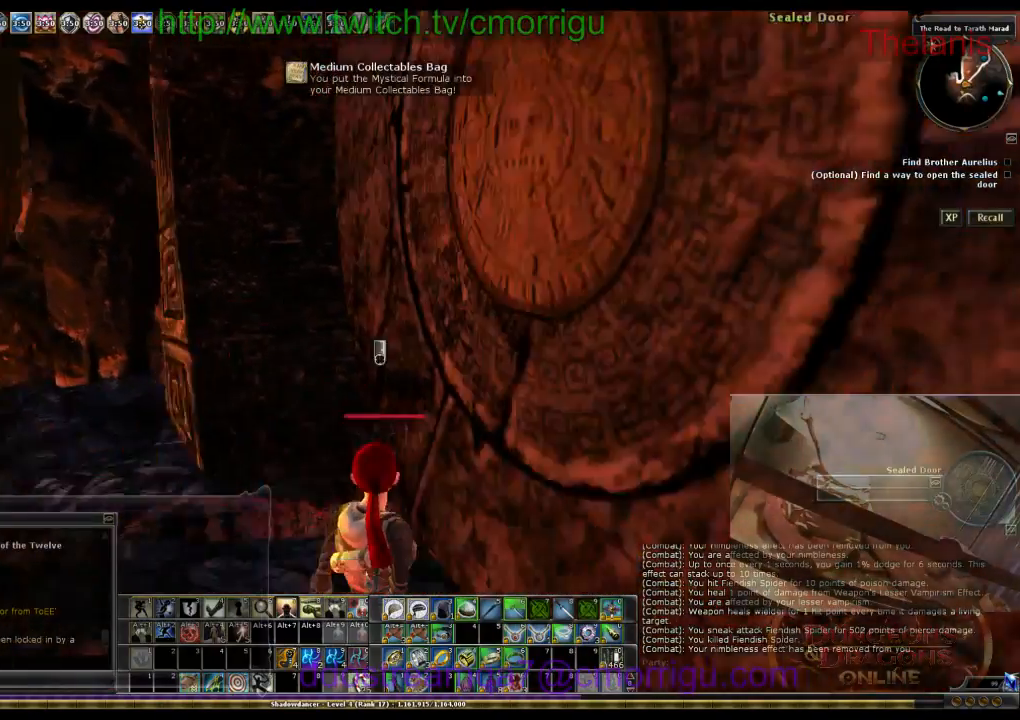
{"keys": [], "events": []}
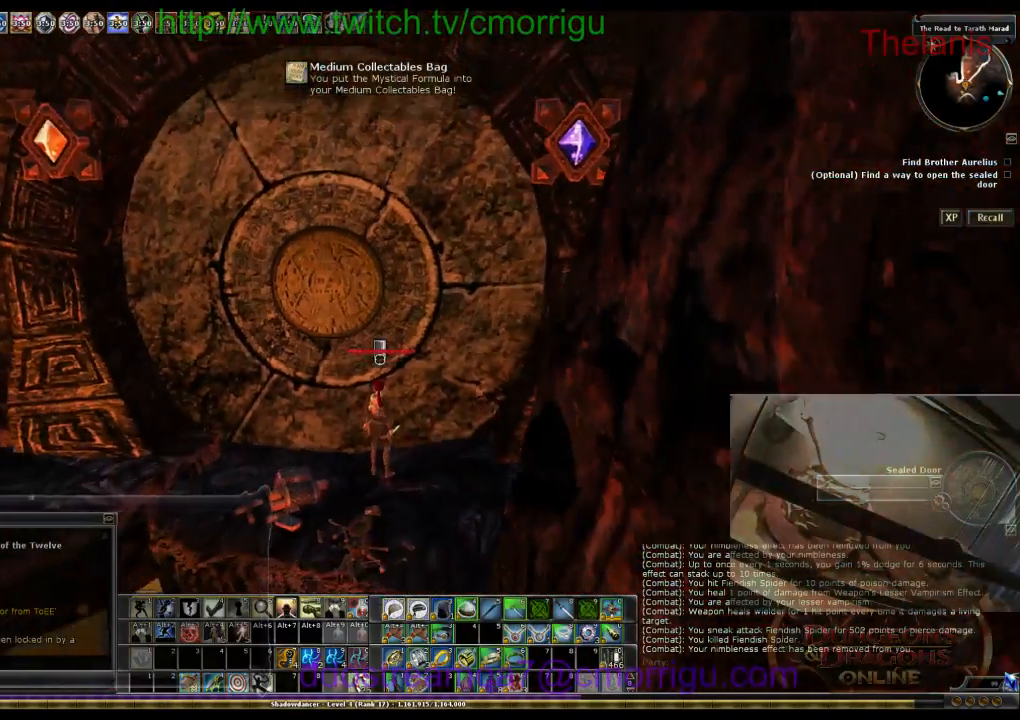
{"keys": [], "events": []}
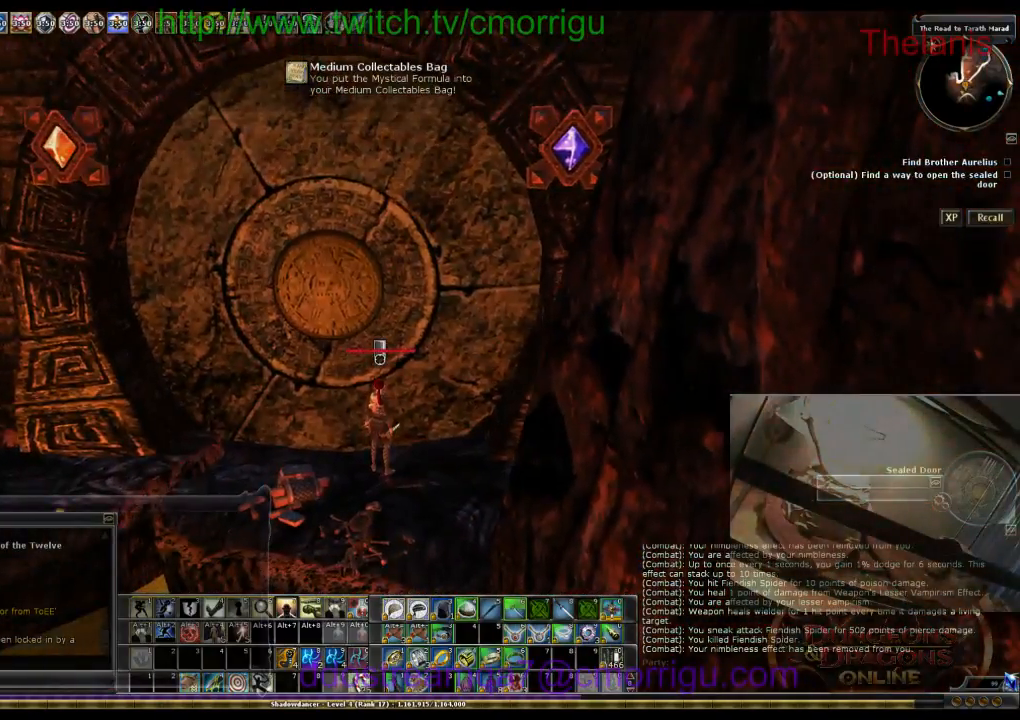
{"keys": [], "events": []}
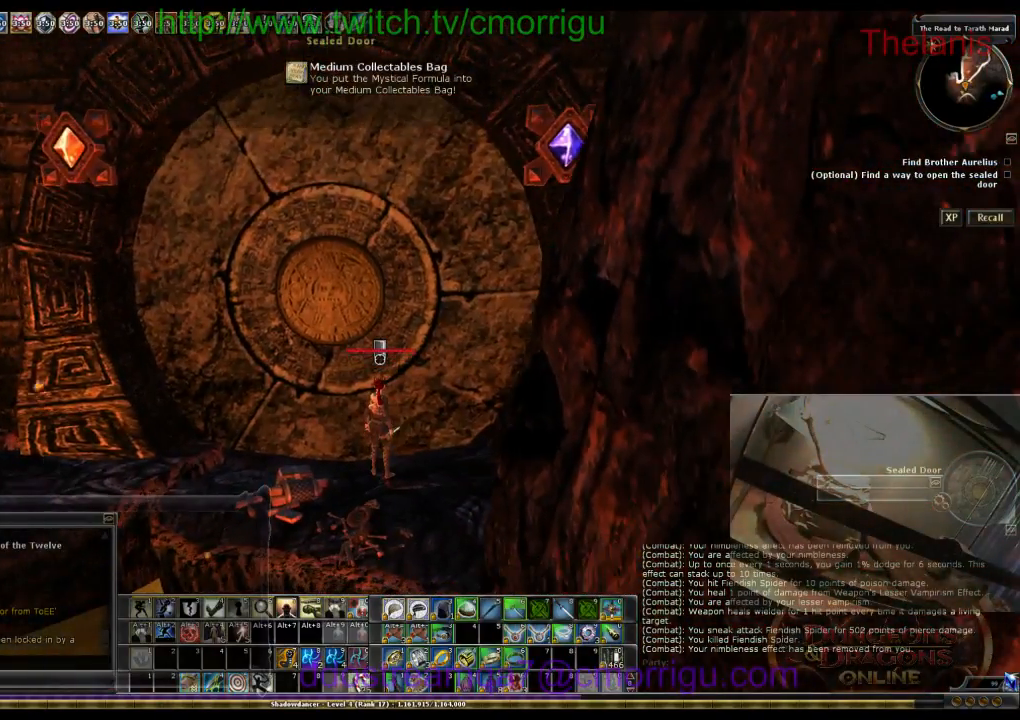
{"keys": [], "events": []}
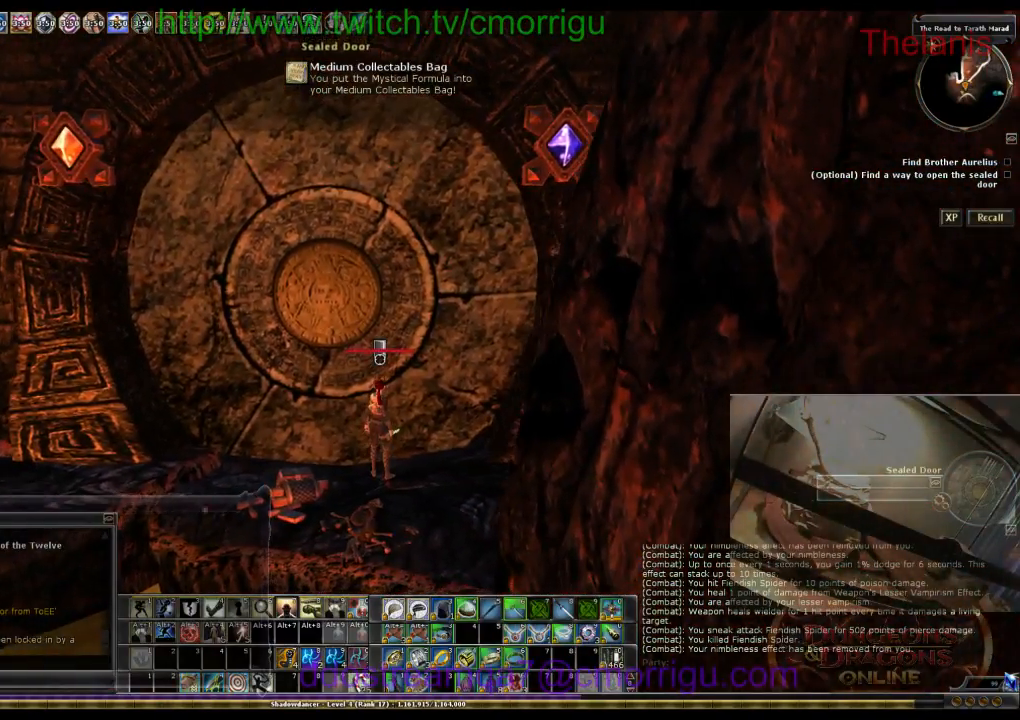
{"keys": [], "events": []}
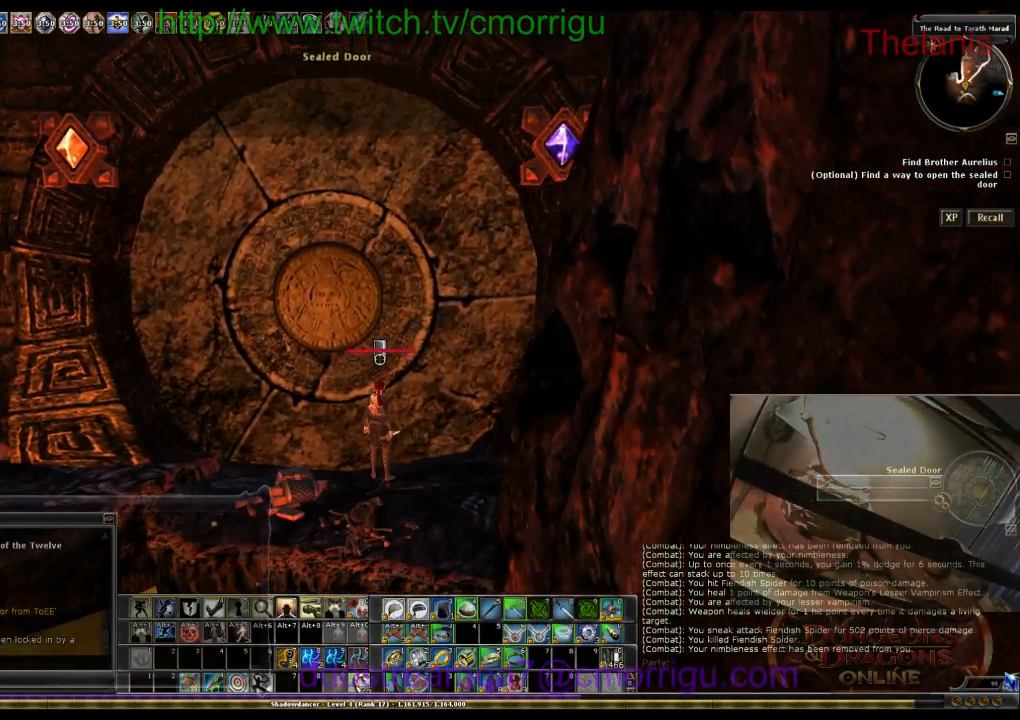
{"keys": [], "events": [[300, "a", "down"], [433, "a", "up"]]}
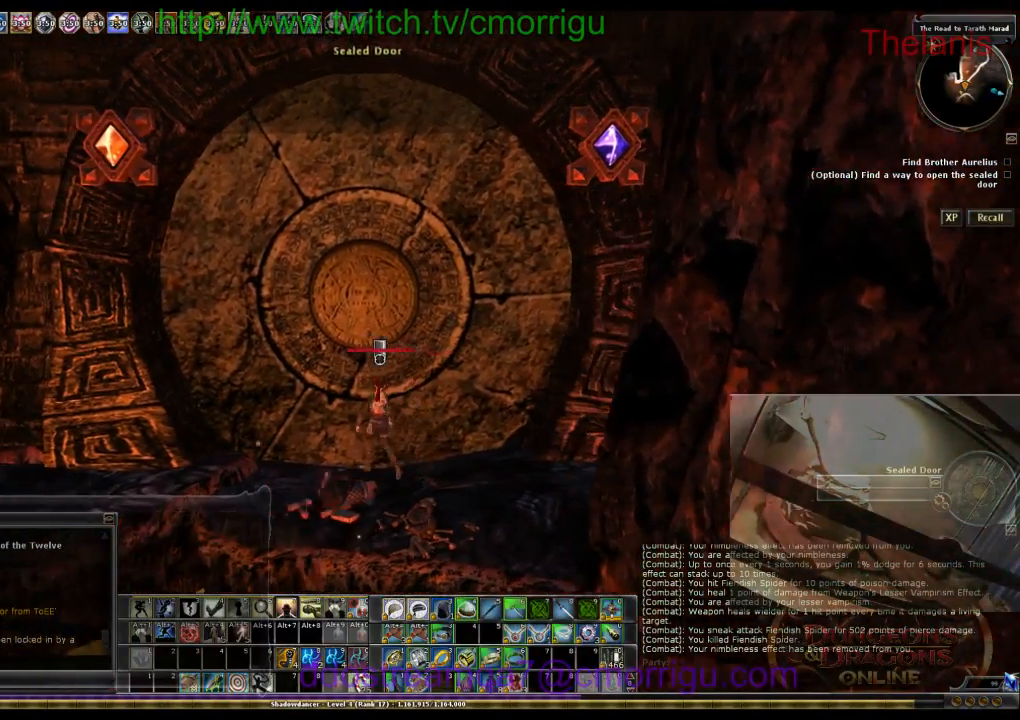
{"keys": ["w"], "events": [[466, "w", "down"]]}
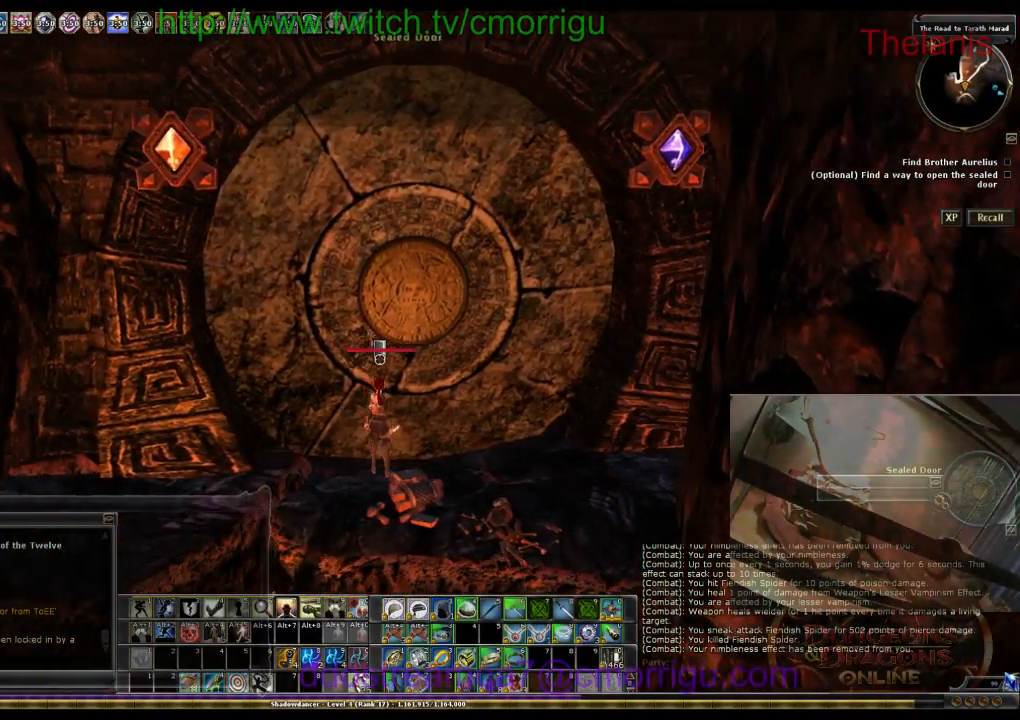
{"keys": ["w"], "events": []}
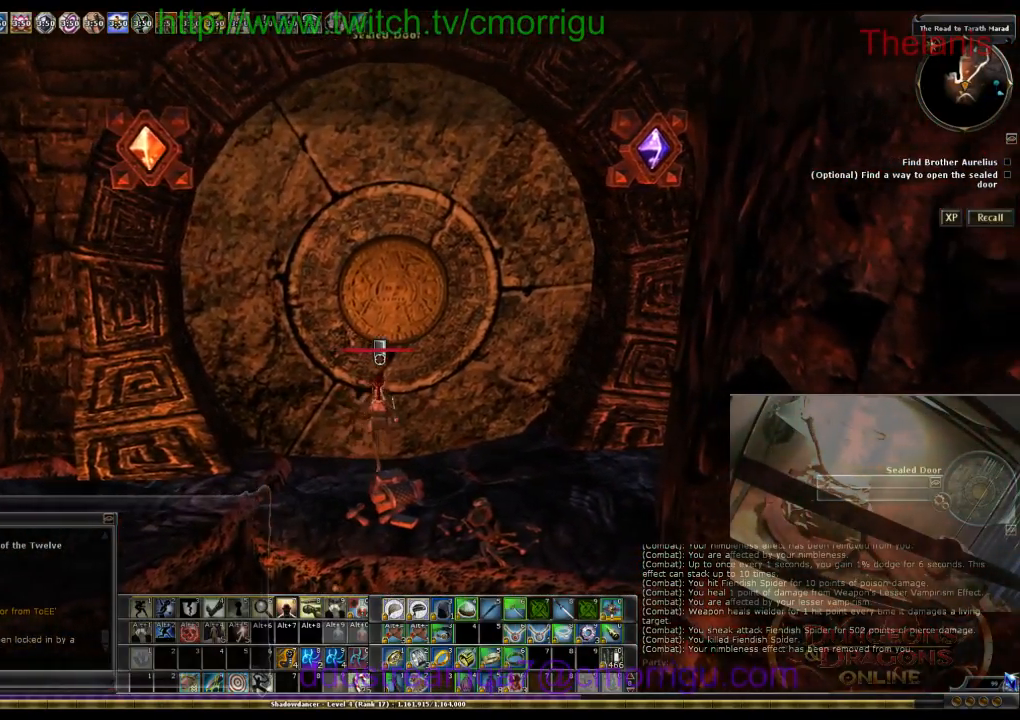
{"keys": ["w"], "events": []}
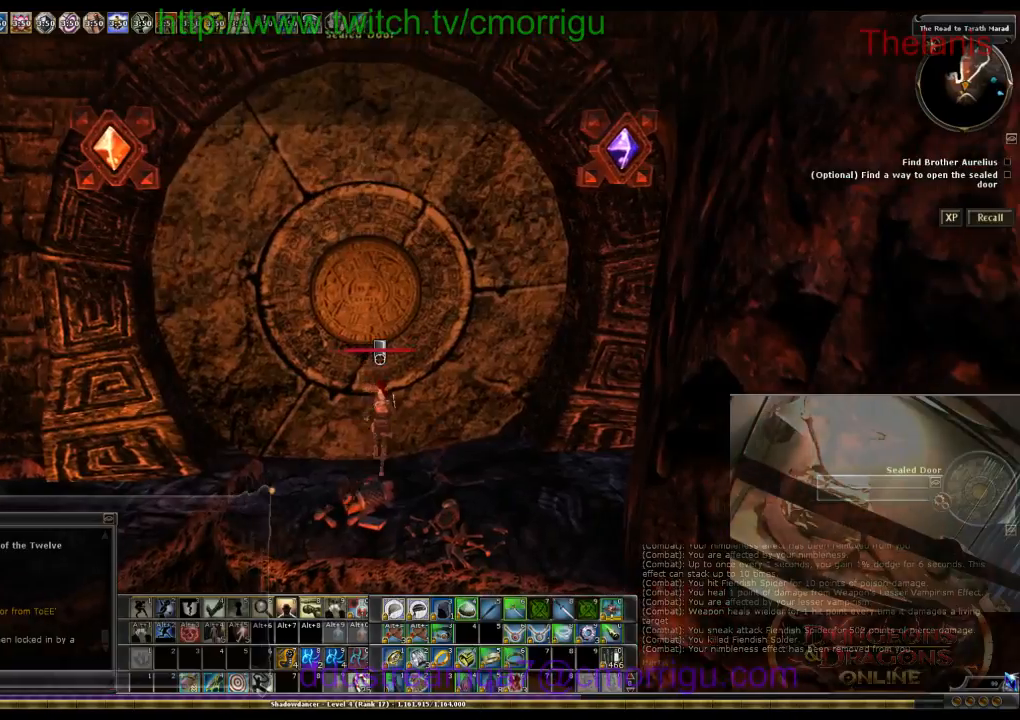
{"keys": ["w"], "events": []}
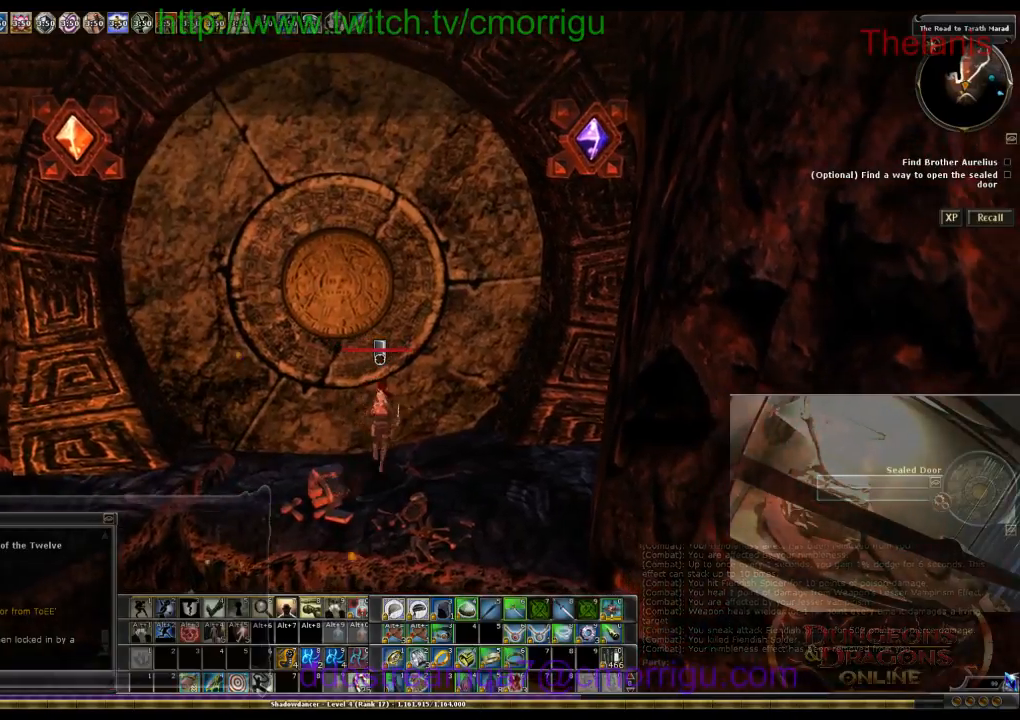
{"keys": ["w"], "events": []}
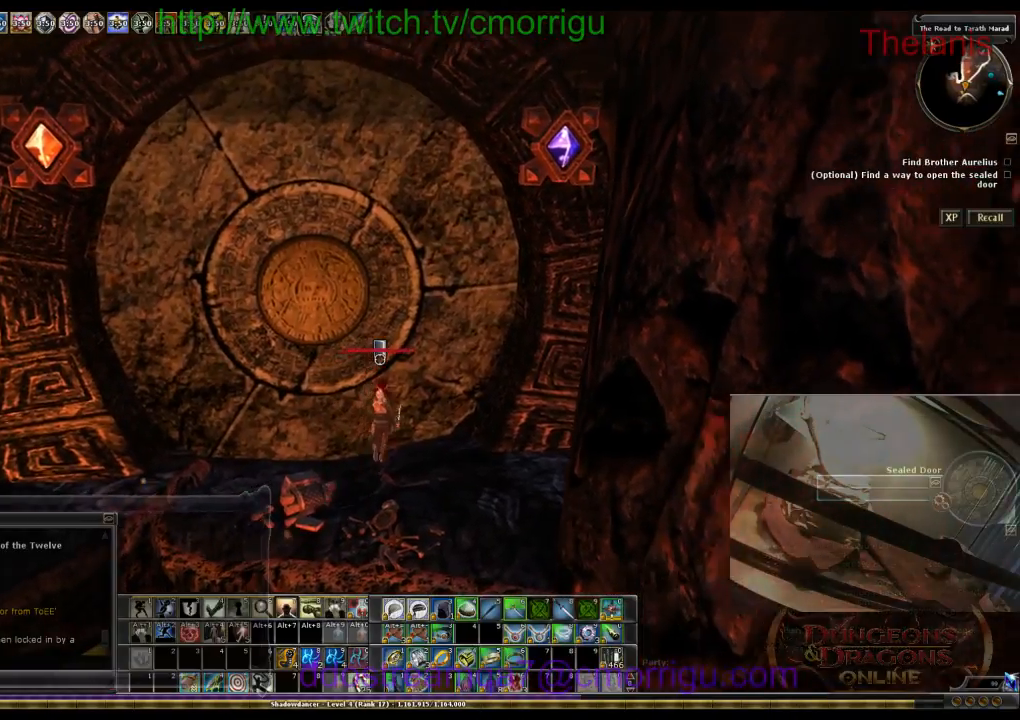
{"keys": ["w"], "events": []}